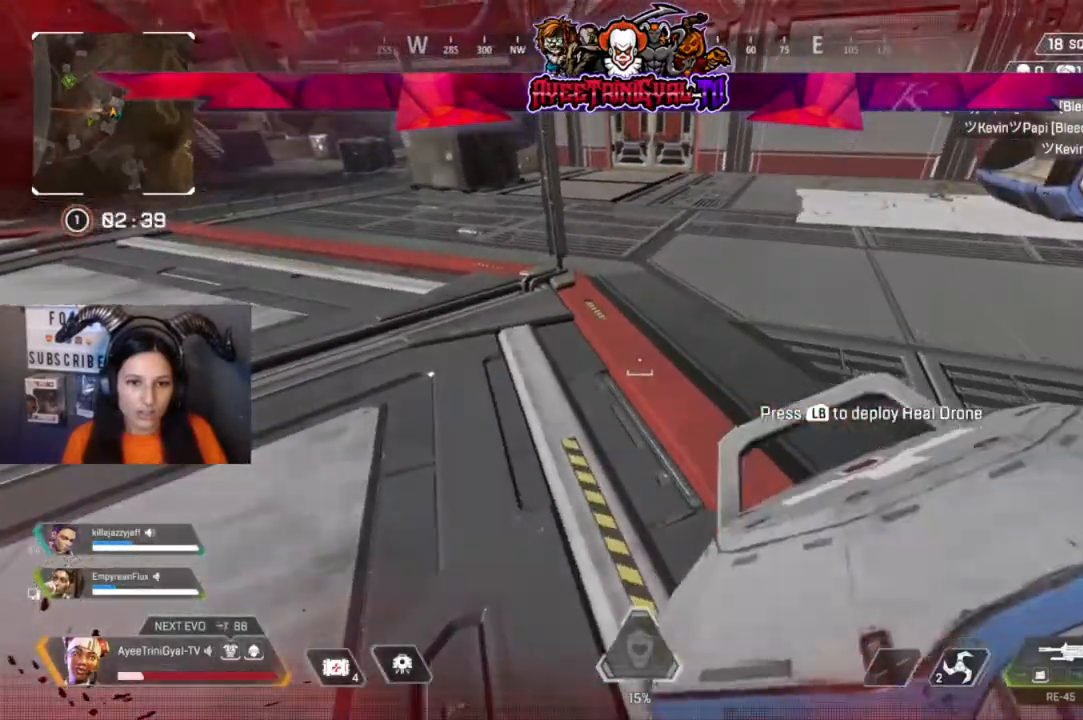
Gameplay with a controller (Xbox layout); each line is a JSON object with the inputs held at the frame after it (dt_ms = milliseconds from this image to that frame). "events" lists button and stick changes between this image and that frame as [ms after this image, input, new state], when the widget could be followed in between.
{"dt_ms": 500, "buttons": [], "left_stick": "center", "right_stick": "center", "events": [[400, "Y", "down"], [500, "Y", "up"]]}
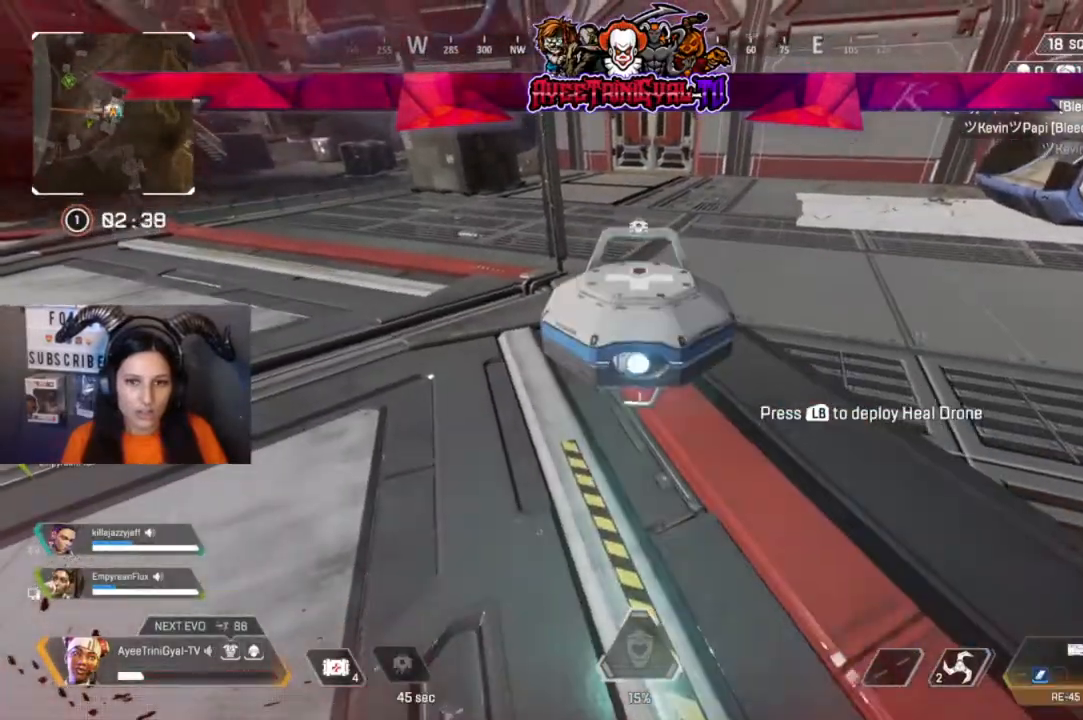
{"dt_ms": 500, "buttons": [], "left_stick": "center", "right_stick": "center", "events": [[367, "right_stick", "right"], [467, "right_stick", "center"]]}
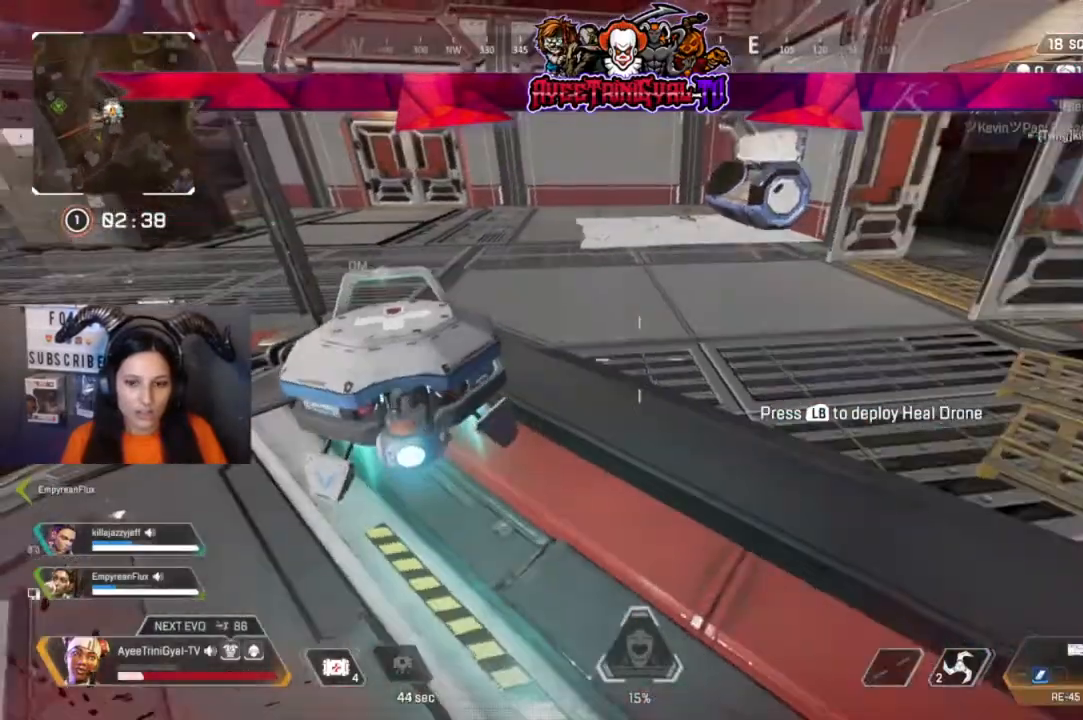
{"dt_ms": 500, "buttons": [], "left_stick": "center", "right_stick": "center", "events": [[167, "X", "down"], [300, "X", "up"], [400, "X", "down"], [500, "X", "up"]]}
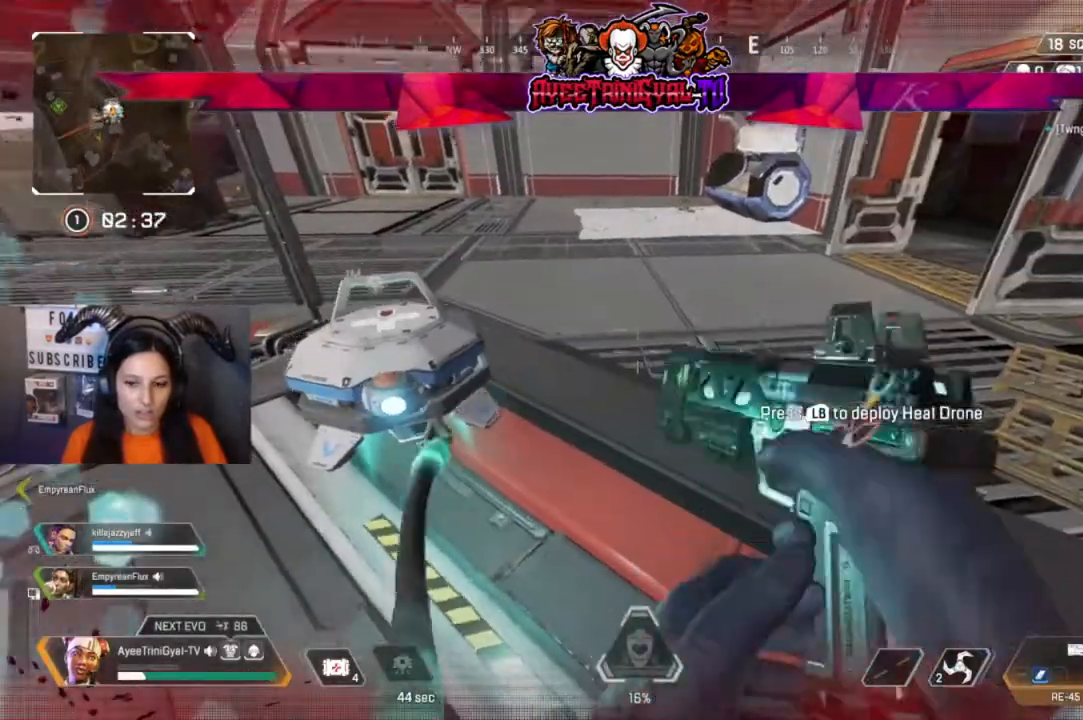
{"dt_ms": 500, "buttons": [], "left_stick": "center", "right_stick": "center", "events": [[100, "X", "down"], [200, "X", "up"]]}
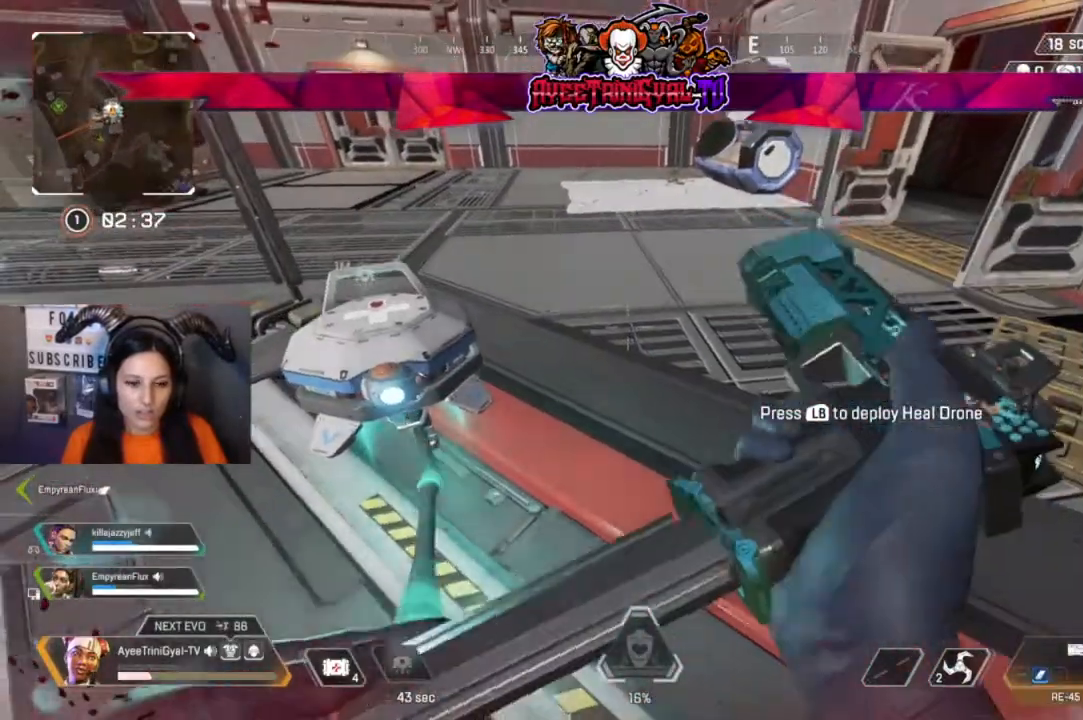
{"dt_ms": 500, "buttons": ["DPAD_UP"], "left_stick": "center", "right_stick": "center"}
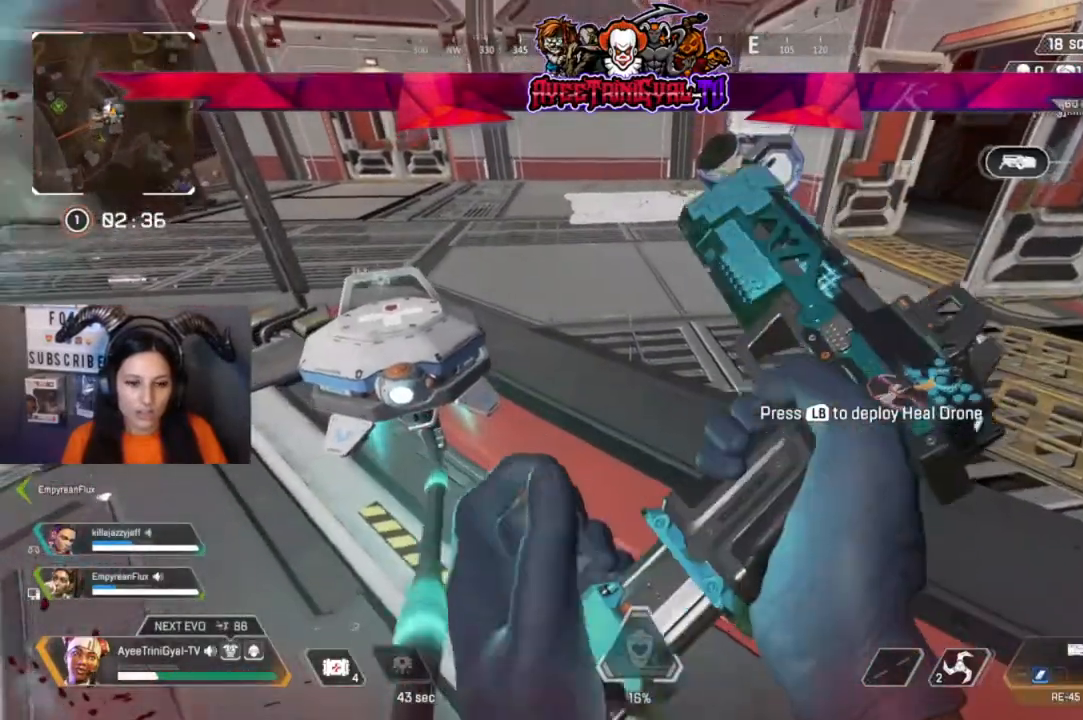
{"dt_ms": 500, "buttons": [], "left_stick": "center", "right_stick": "center"}
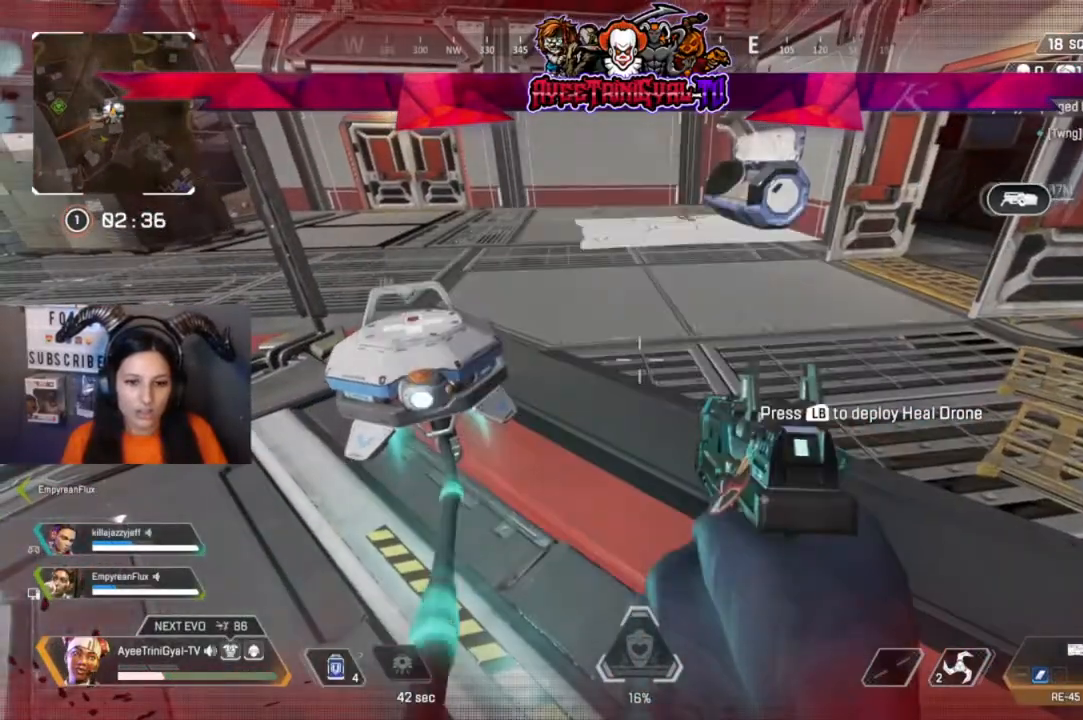
{"dt_ms": 500, "buttons": [], "left_stick": "center", "right_stick": "center", "events": [[167, "right_stick", "right"], [300, "right_stick", "center"]]}
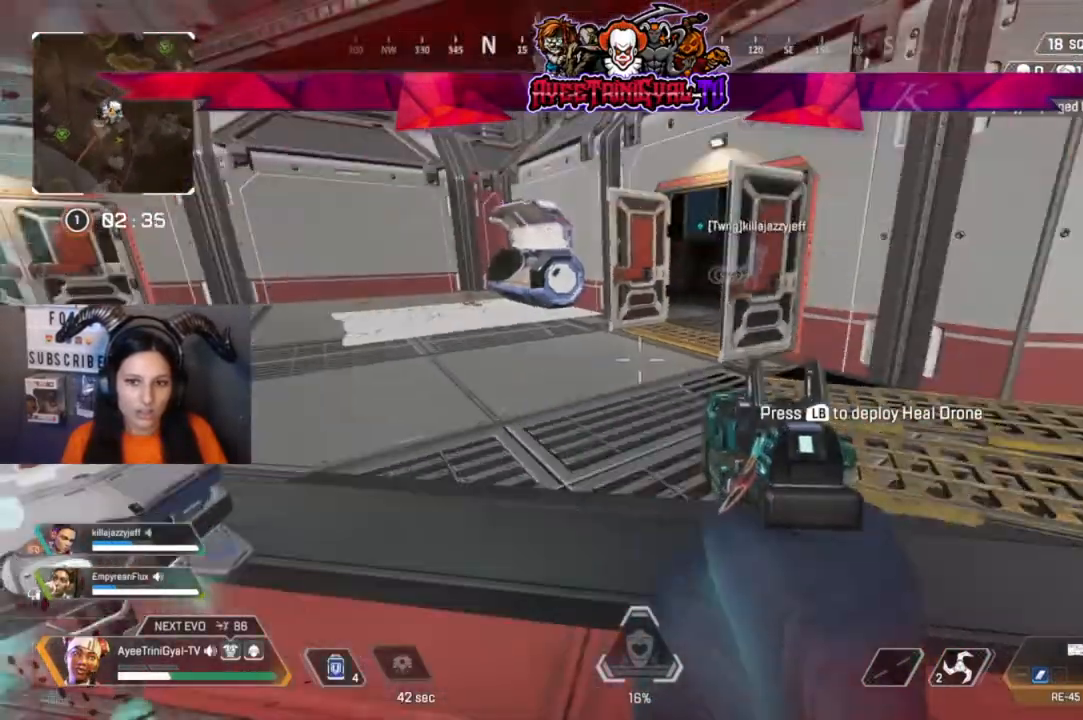
{"dt_ms": 500, "buttons": [], "left_stick": "center", "right_stick": "center", "events": [[33, "DPAD_UP", "down"], [133, "DPAD_UP", "up"]]}
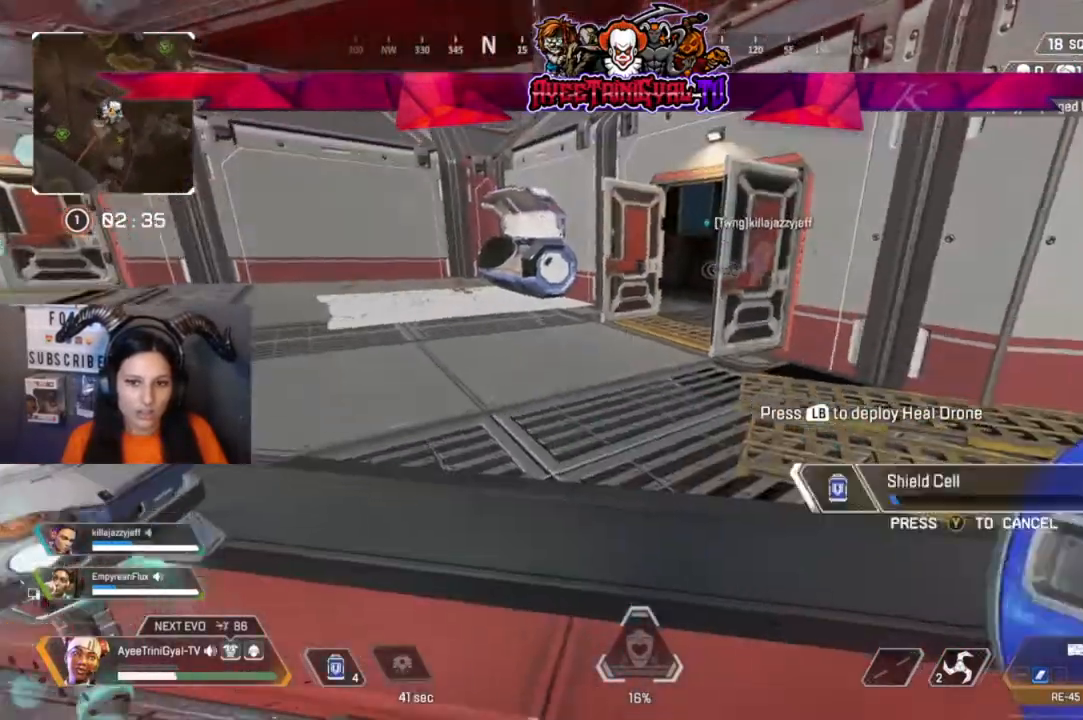
{"dt_ms": 500, "buttons": [], "left_stick": "center", "right_stick": "right", "events": [[500, "right_stick", "right"]]}
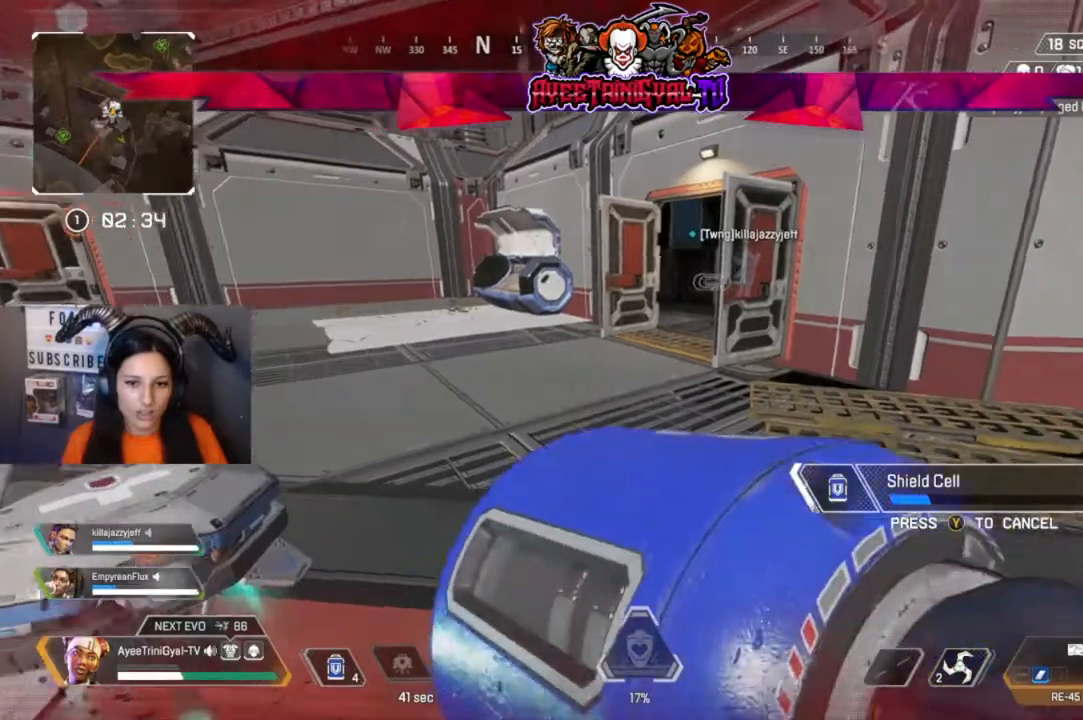
{"dt_ms": 500, "buttons": [], "left_stick": "center", "right_stick": "center", "events": [[133, "right_stick", "up-right"], [267, "right_stick", "center"]]}
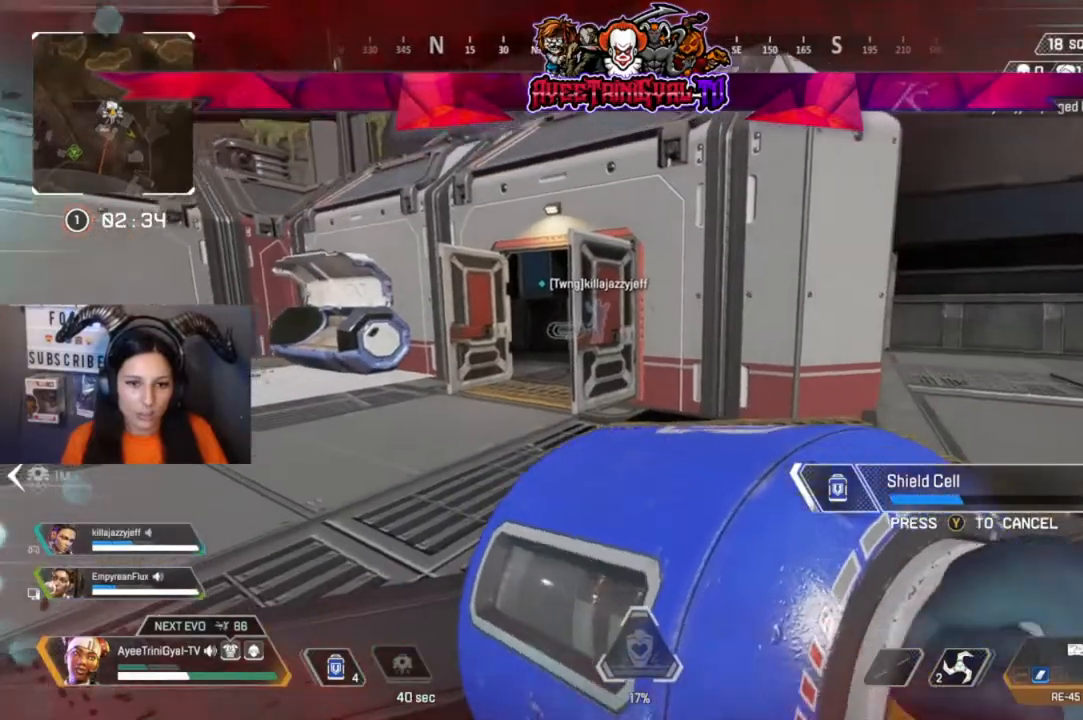
{"dt_ms": 500, "buttons": [], "left_stick": "center", "right_stick": "center", "events": []}
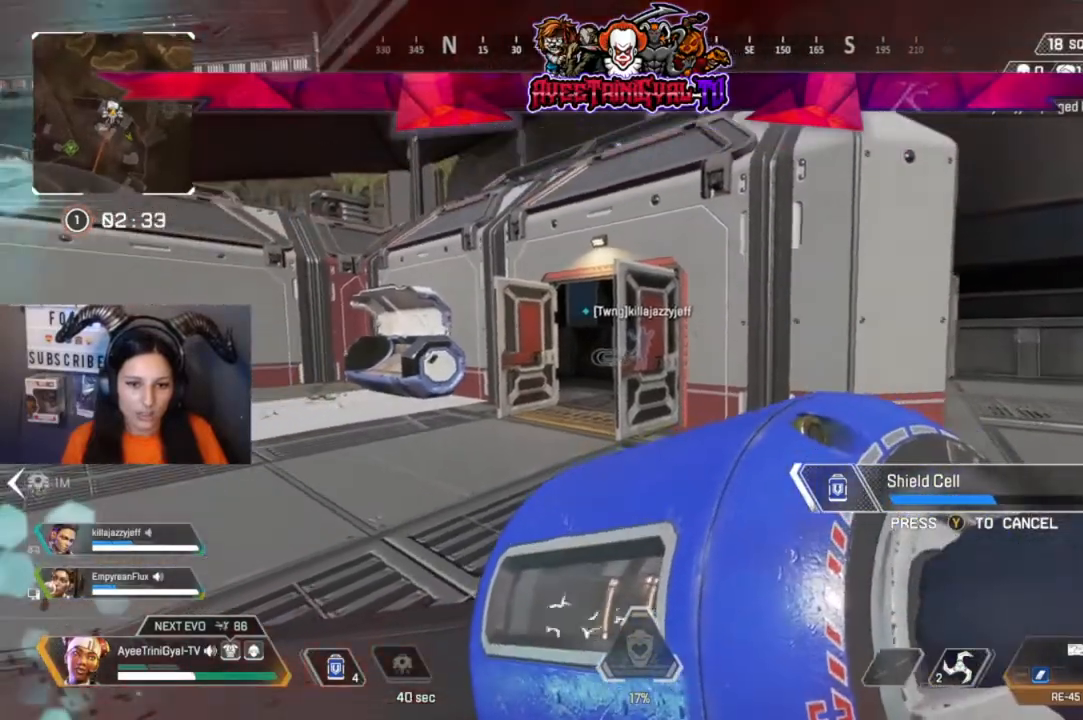
{"dt_ms": 500, "buttons": [], "left_stick": "center", "right_stick": "center", "events": []}
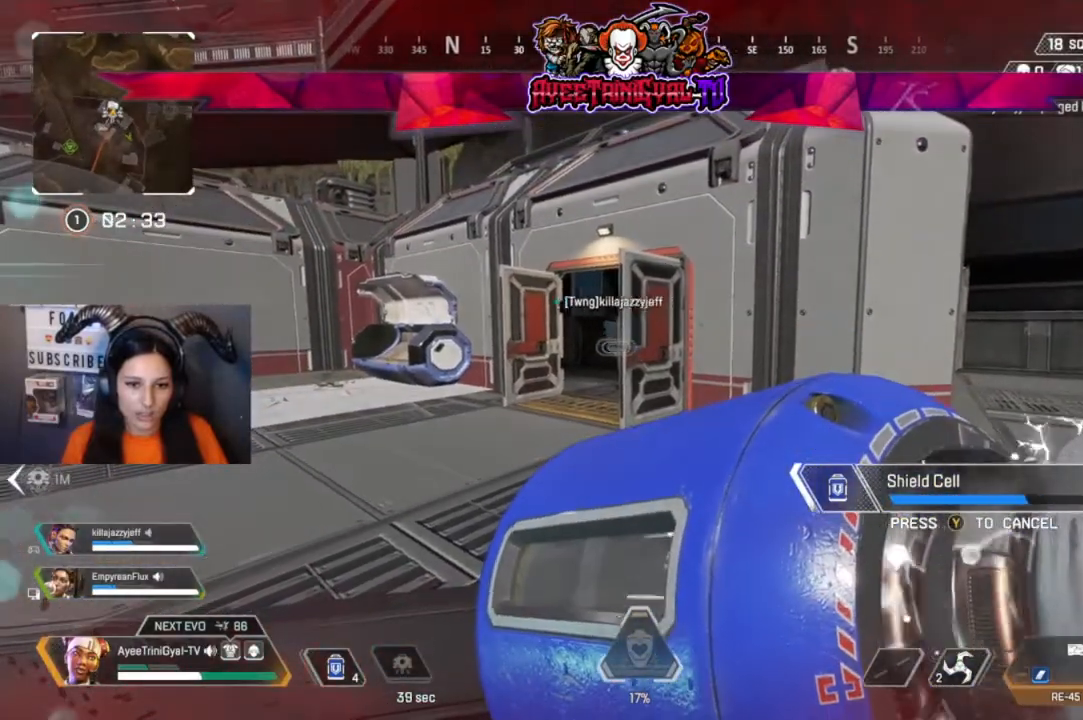
{"dt_ms": 500, "buttons": [], "left_stick": "center", "right_stick": "center", "events": []}
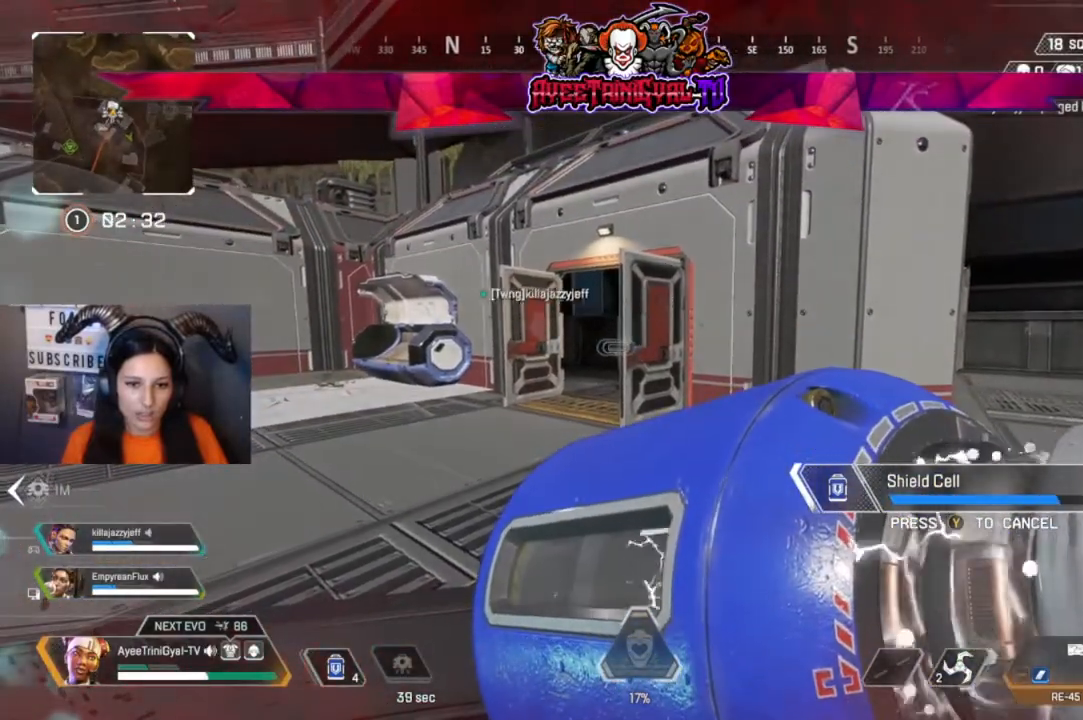
{"dt_ms": 500, "buttons": [], "left_stick": "center", "right_stick": "center", "events": []}
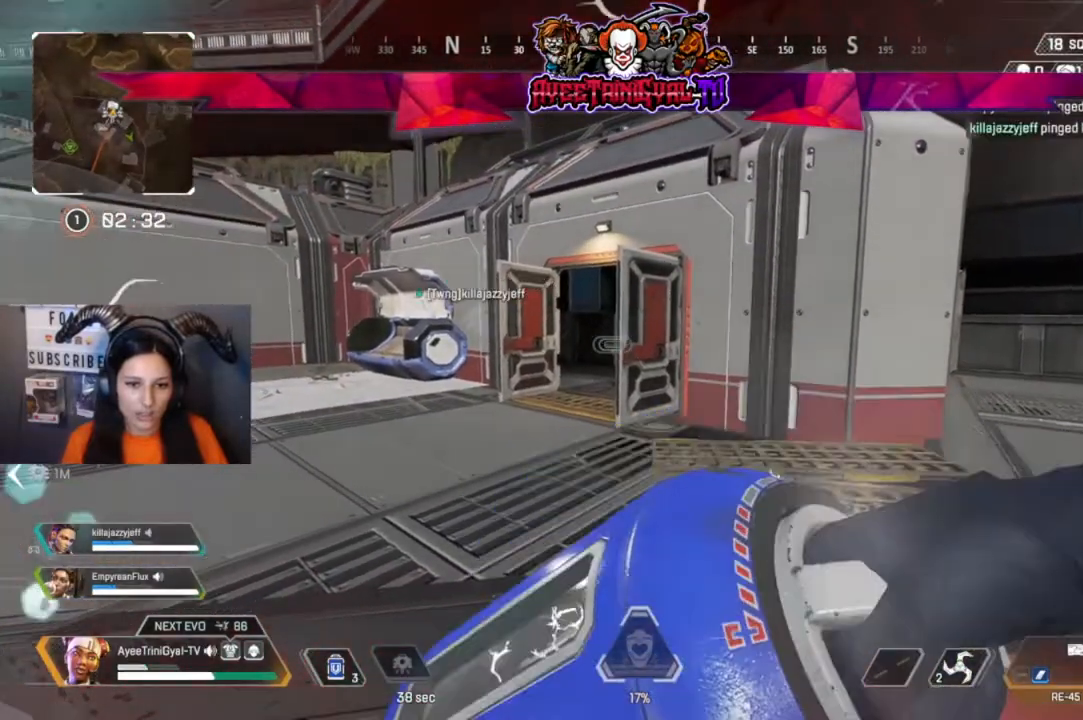
{"dt_ms": 500, "buttons": ["R1"], "left_stick": "center", "right_stick": "center", "events": [[467, "R1", "down"]]}
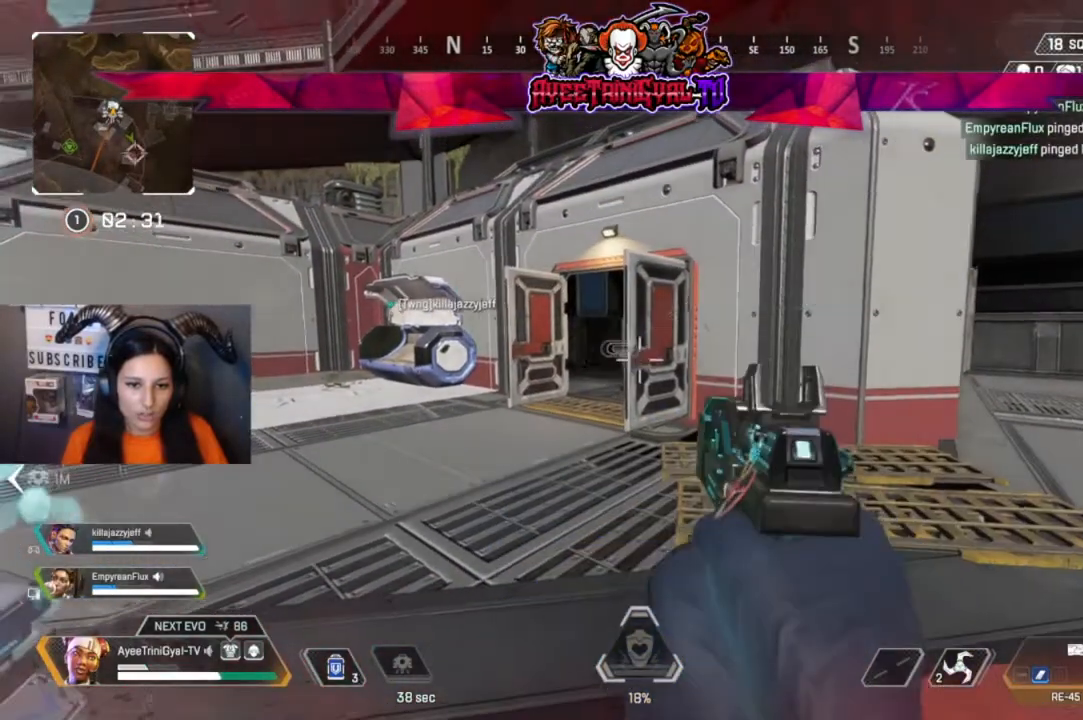
{"dt_ms": 500, "buttons": [], "left_stick": "center", "right_stick": "center", "events": [[100, "R1", "up"], [233, "left_stick", "left"], [233, "right_stick", "right"], [333, "right_stick", "center"], [433, "left_stick", "center"]]}
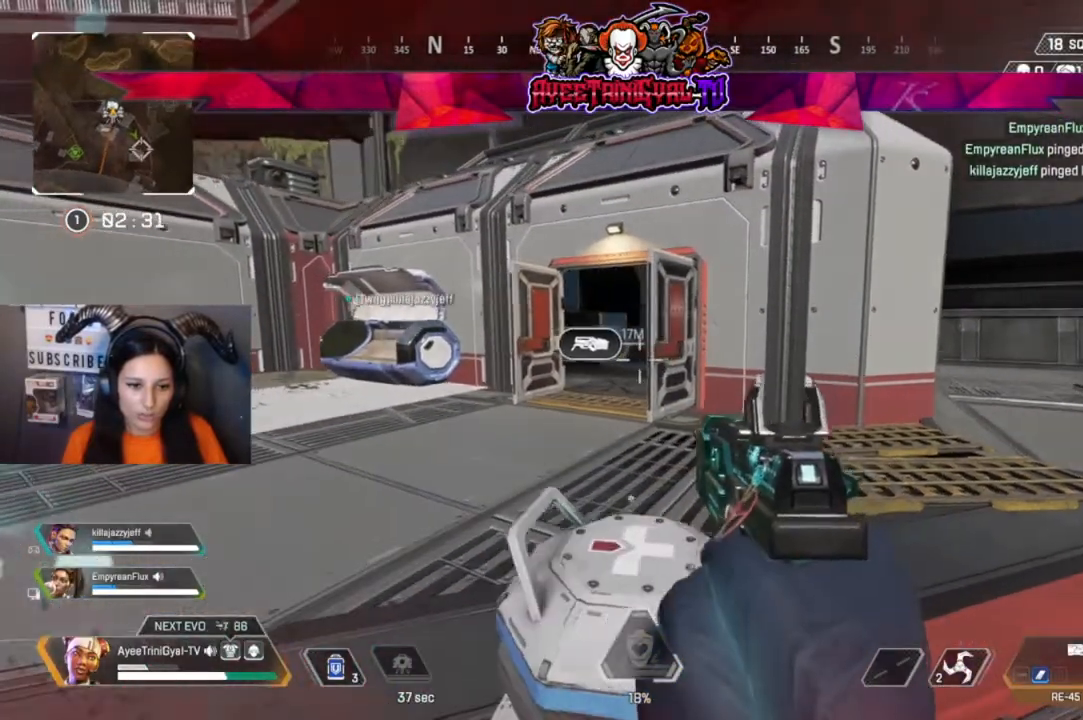
{"dt_ms": 1000, "buttons": [], "left_stick": "center", "right_stick": "center"}
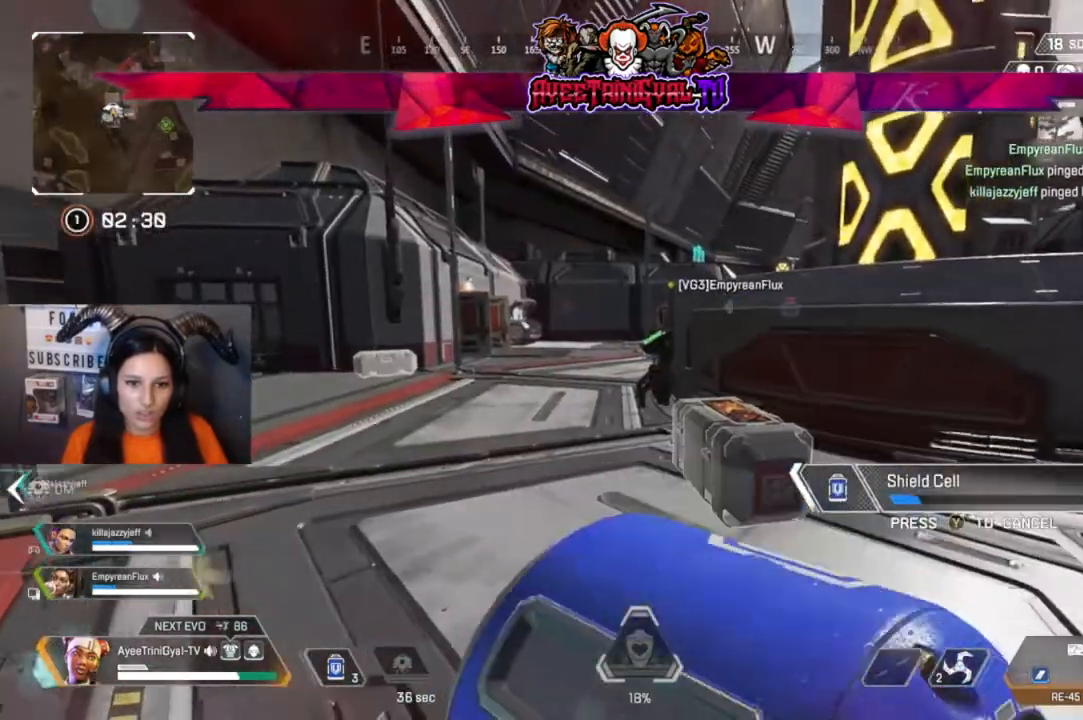
{"dt_ms": 500, "buttons": [], "left_stick": "center", "right_stick": "center"}
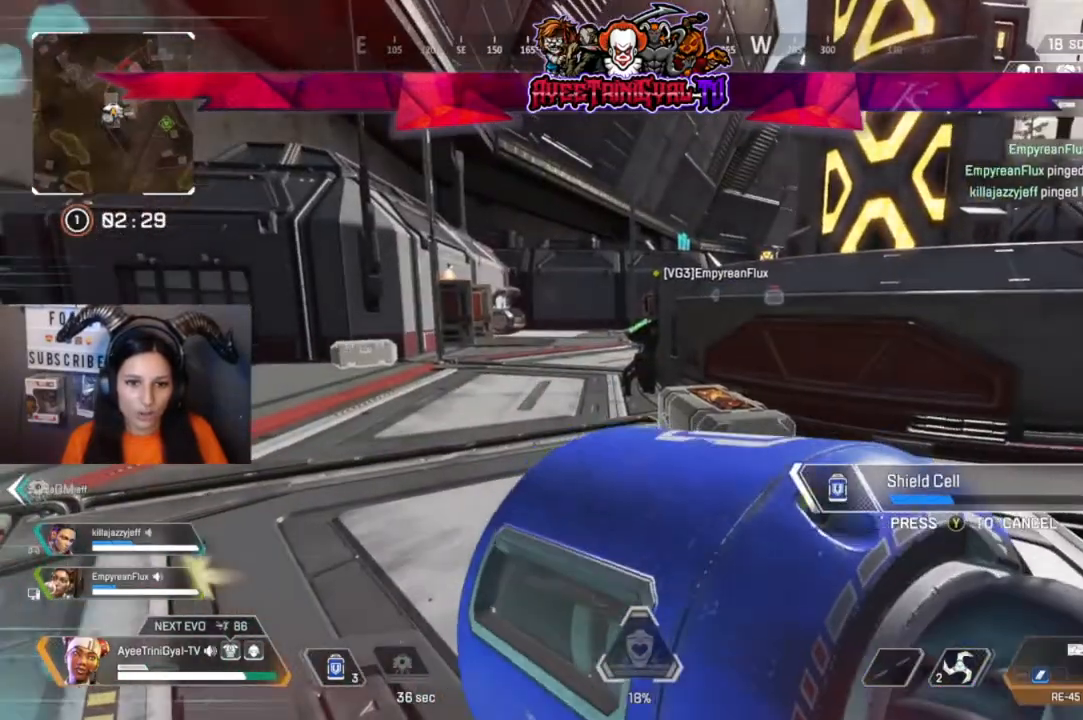
{"dt_ms": 1000, "buttons": [], "left_stick": "center", "right_stick": "center"}
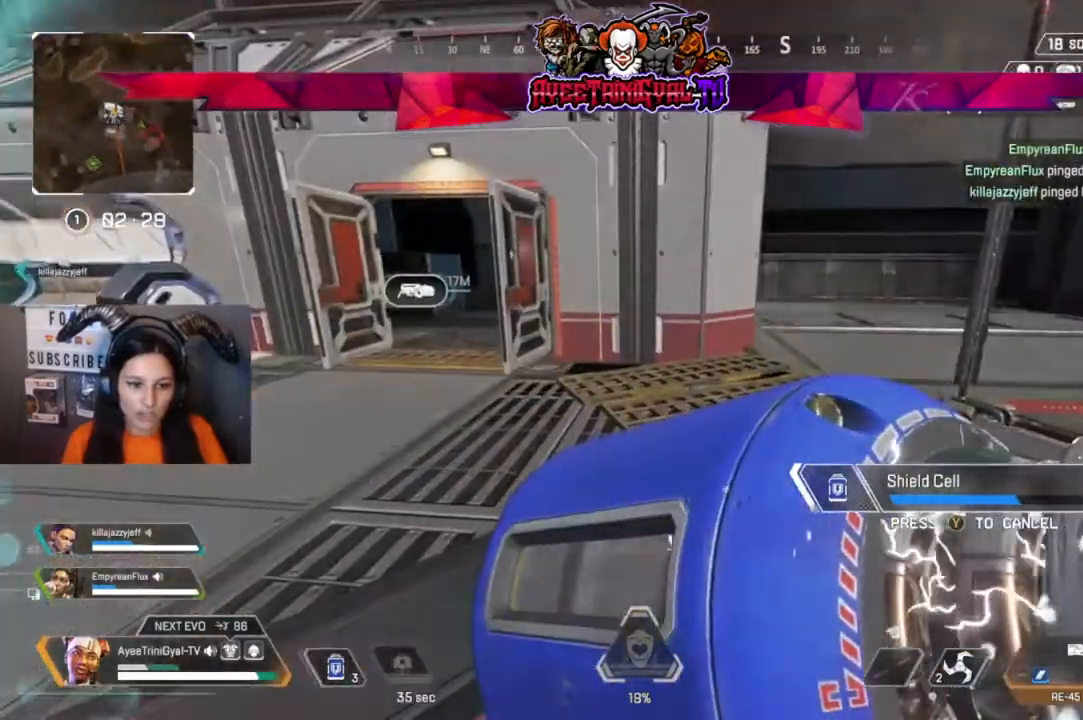
{"dt_ms": 500, "buttons": [], "left_stick": "center", "right_stick": "center", "events": [[67, "right_stick", "left"], [233, "right_stick", "center"]]}
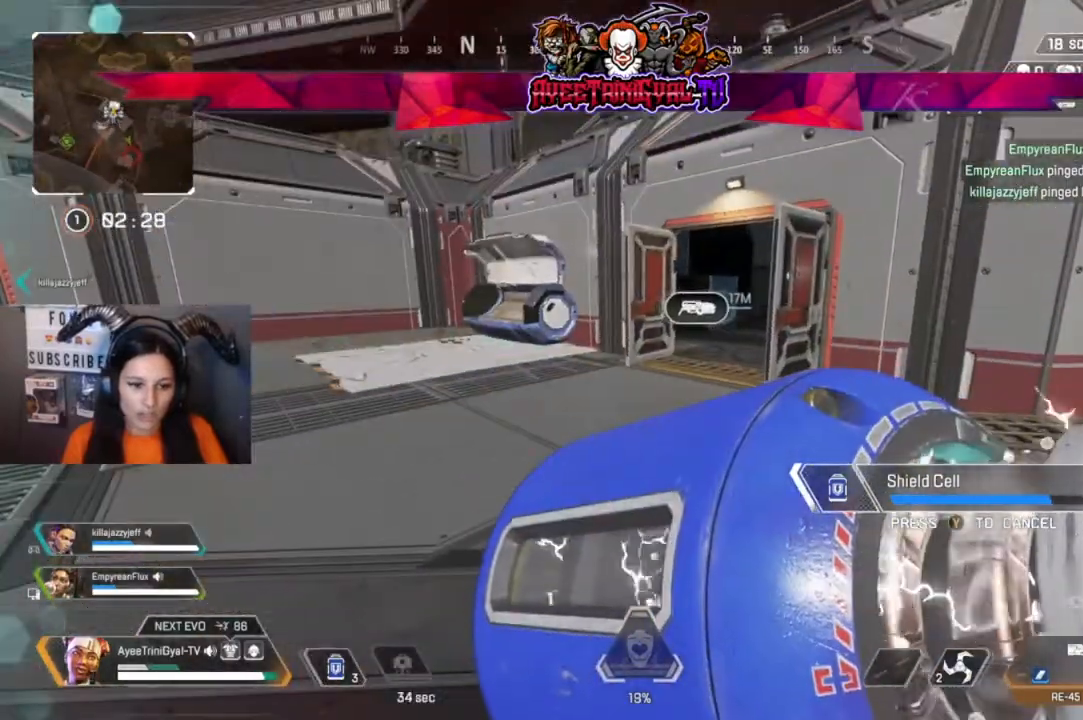
{"dt_ms": 500, "buttons": [], "left_stick": "center", "right_stick": "center", "events": []}
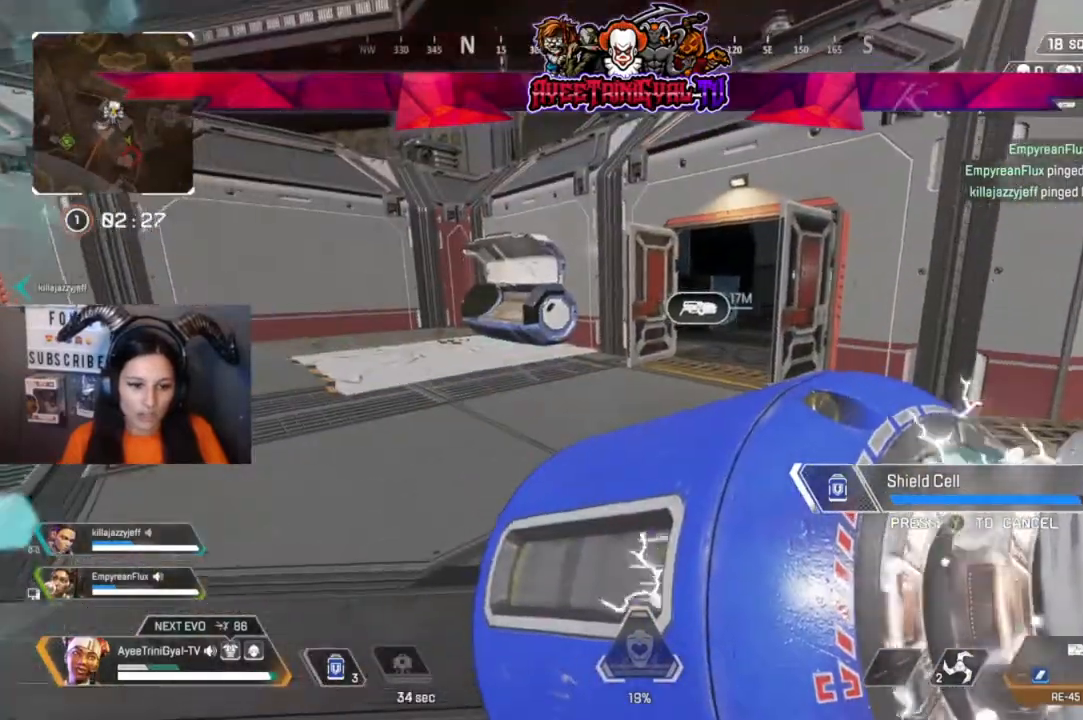
{"dt_ms": 500, "buttons": ["L3"], "left_stick": "up", "right_stick": "center", "events": [[267, "left_stick", "up"], [433, "L3", "down"]]}
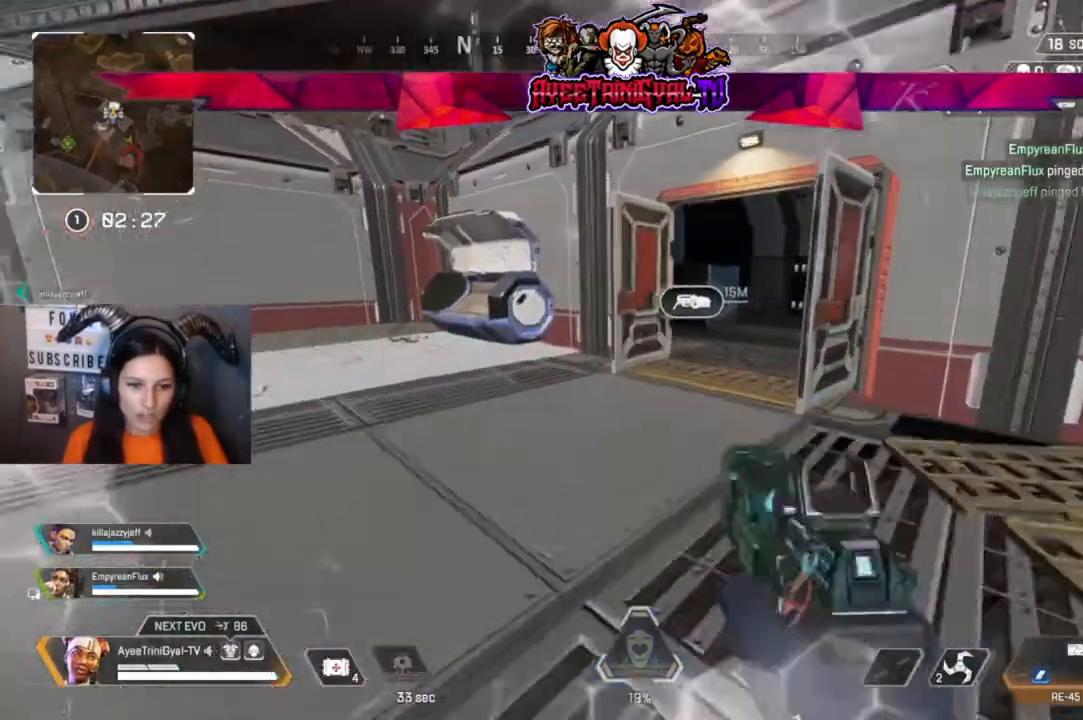
{"dt_ms": 500, "buttons": [], "left_stick": "up", "right_stick": "right", "events": [[100, "L3", "up"], [500, "right_stick", "right"]]}
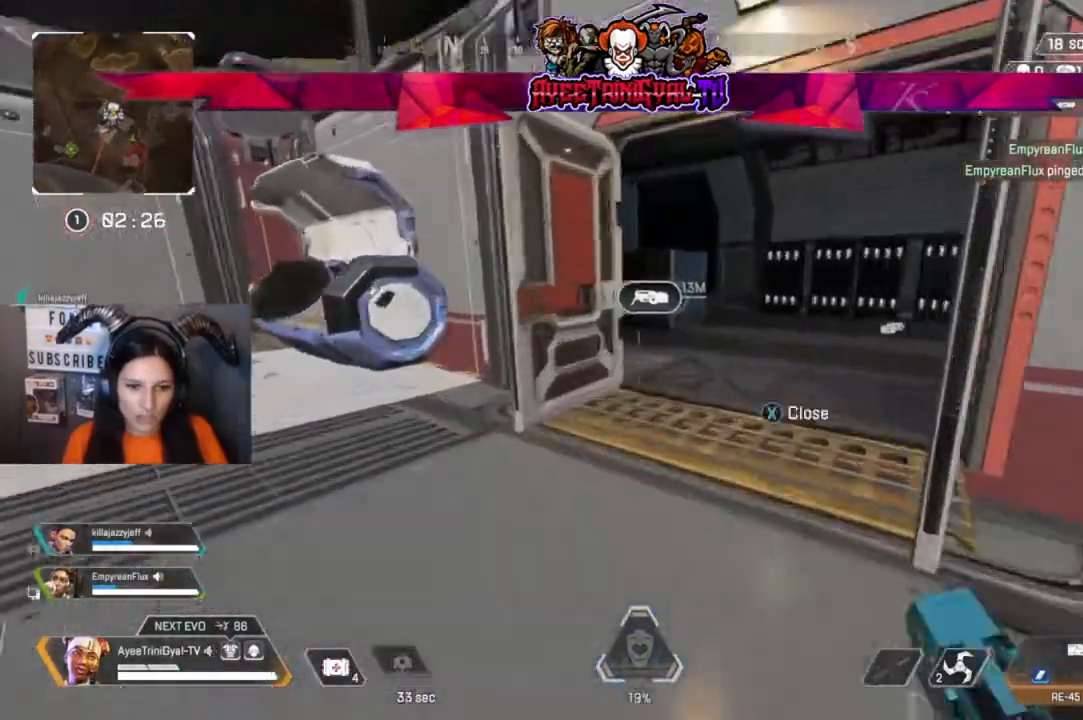
{"dt_ms": 500, "buttons": ["Y"], "left_stick": "up", "right_stick": "center", "events": [[100, "right_stick", "center"], [467, "Y", "down"]]}
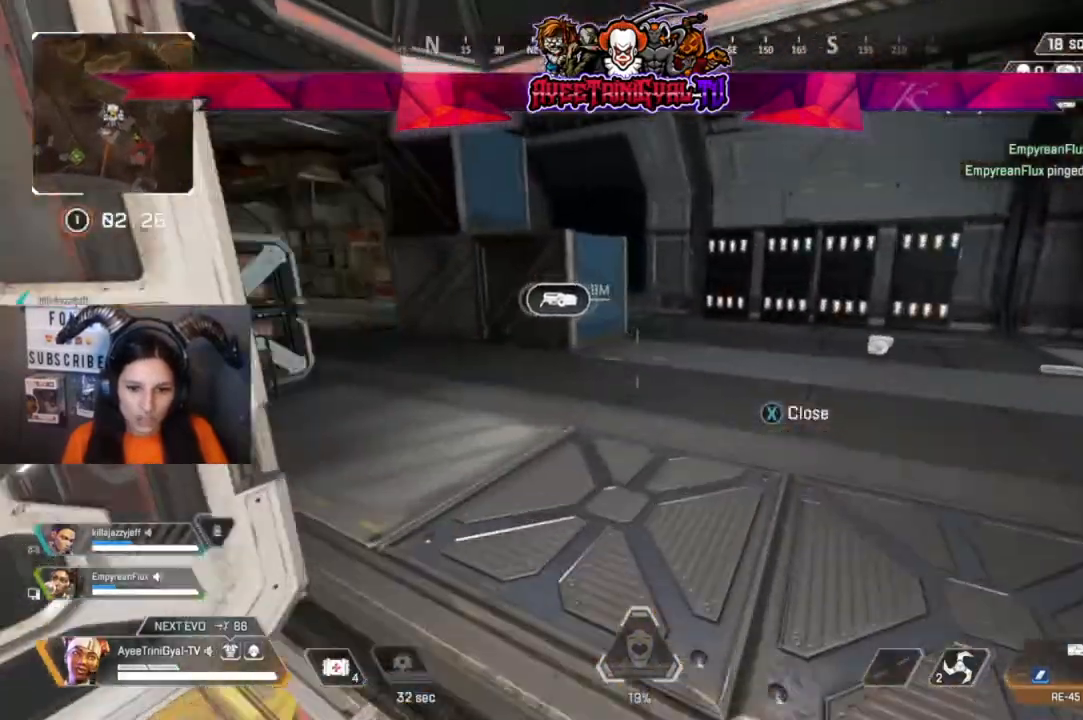
{"dt_ms": 500, "buttons": [], "left_stick": "up", "right_stick": "center"}
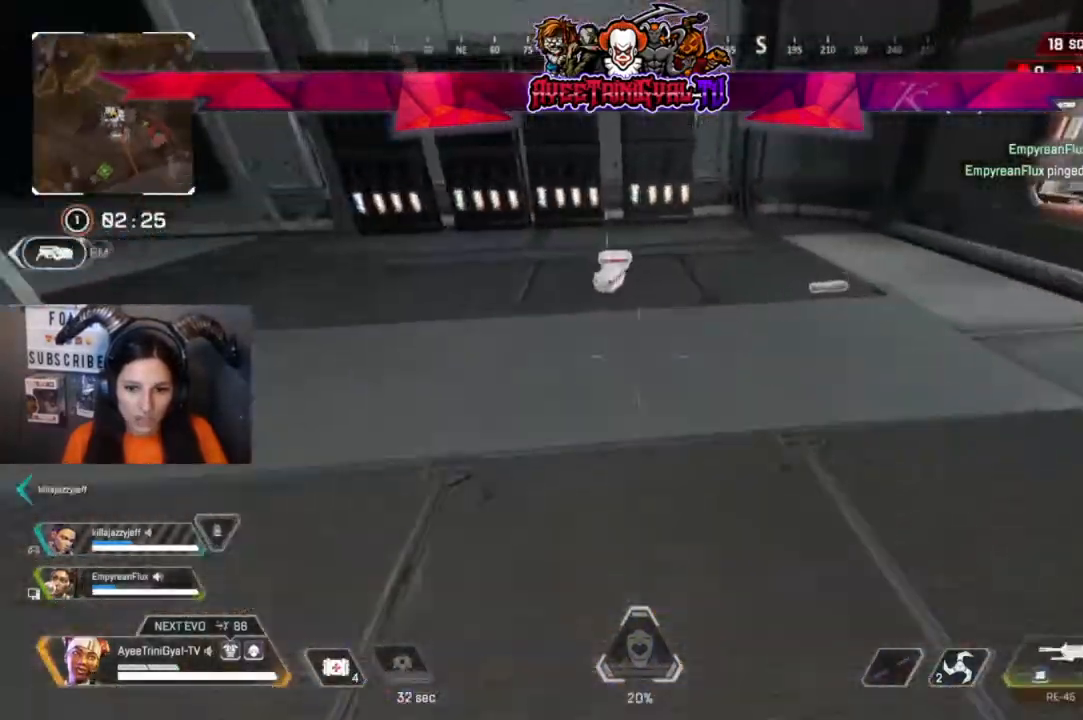
{"dt_ms": 500, "buttons": [], "left_stick": "up", "right_stick": "center", "events": [[167, "X", "down"], [267, "X", "up"], [367, "X", "down"], [467, "X", "up"]]}
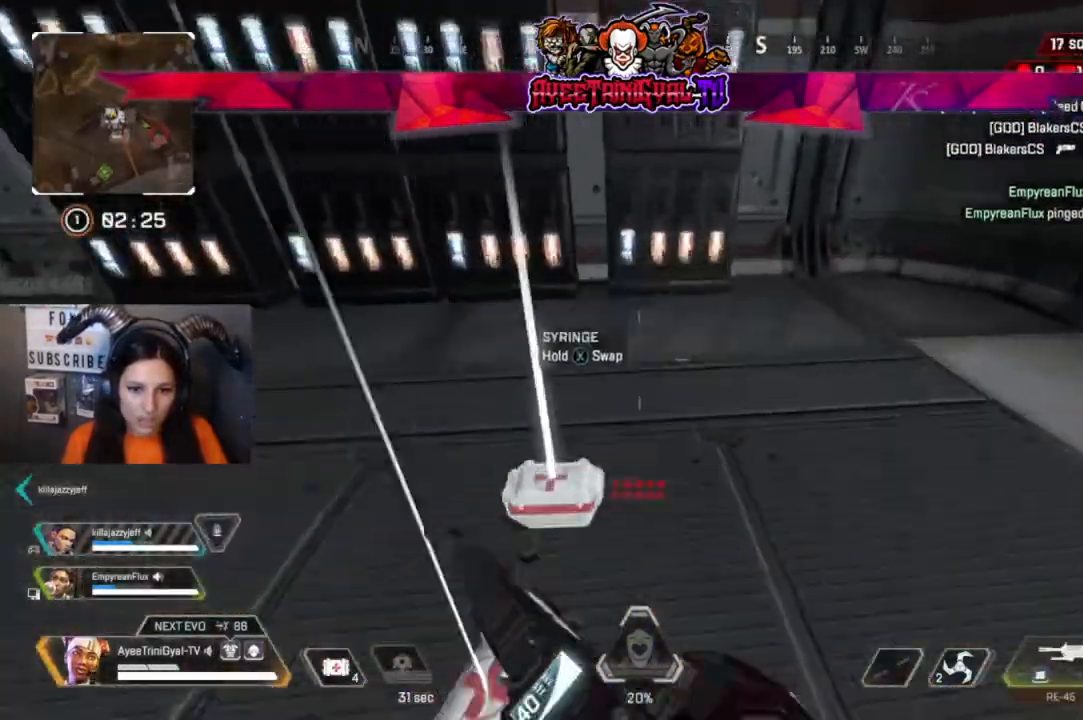
{"dt_ms": 500, "buttons": [], "left_stick": "up", "right_stick": "left", "events": [[100, "left_stick", "up-left"], [167, "right_stick", "left"], [500, "left_stick", "up"]]}
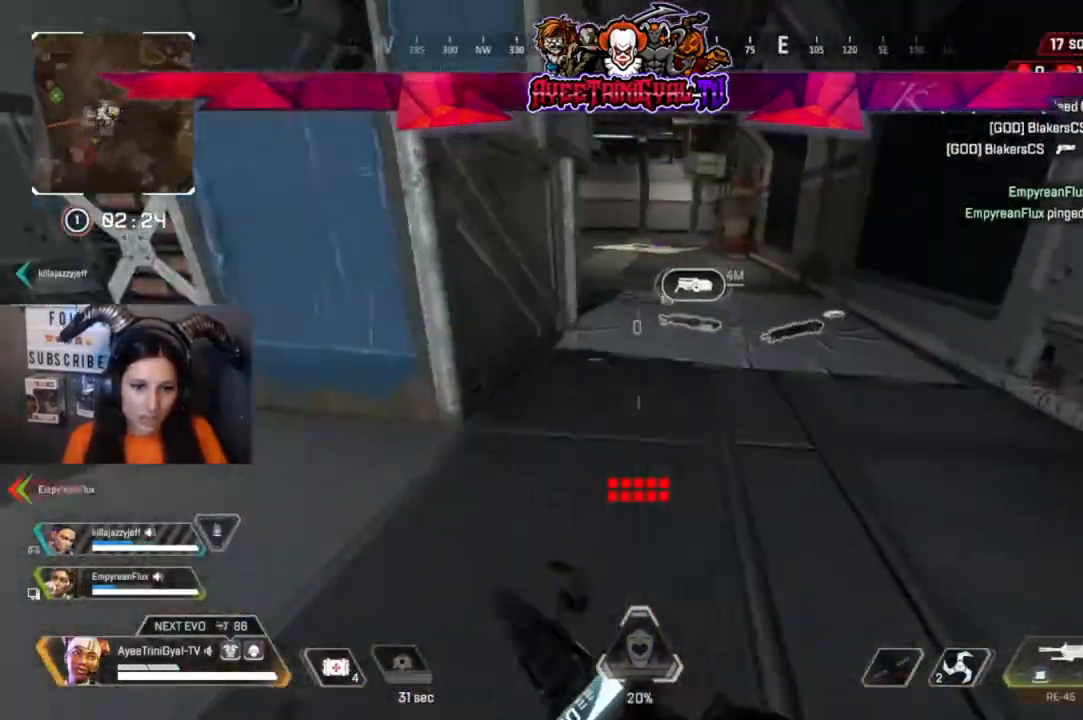
{"dt_ms": 500, "buttons": [], "left_stick": "left", "right_stick": "center", "events": [[33, "right_stick", "center"], [300, "left_stick", "up-right"], [300, "right_stick", "down"], [400, "right_stick", "center"], [500, "left_stick", "left"]]}
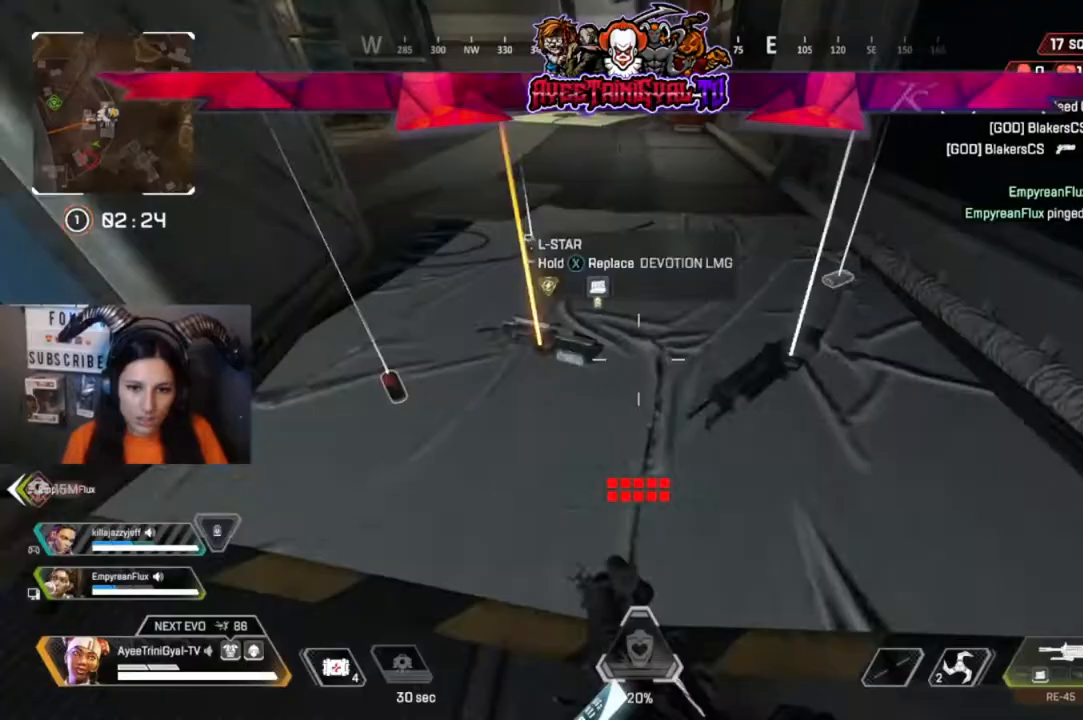
{"dt_ms": 500, "buttons": ["X"], "left_stick": "center", "right_stick": "center", "events": [[133, "X", "down"], [133, "left_stick", "center"], [233, "left_stick", "left"], [367, "left_stick", "center"]]}
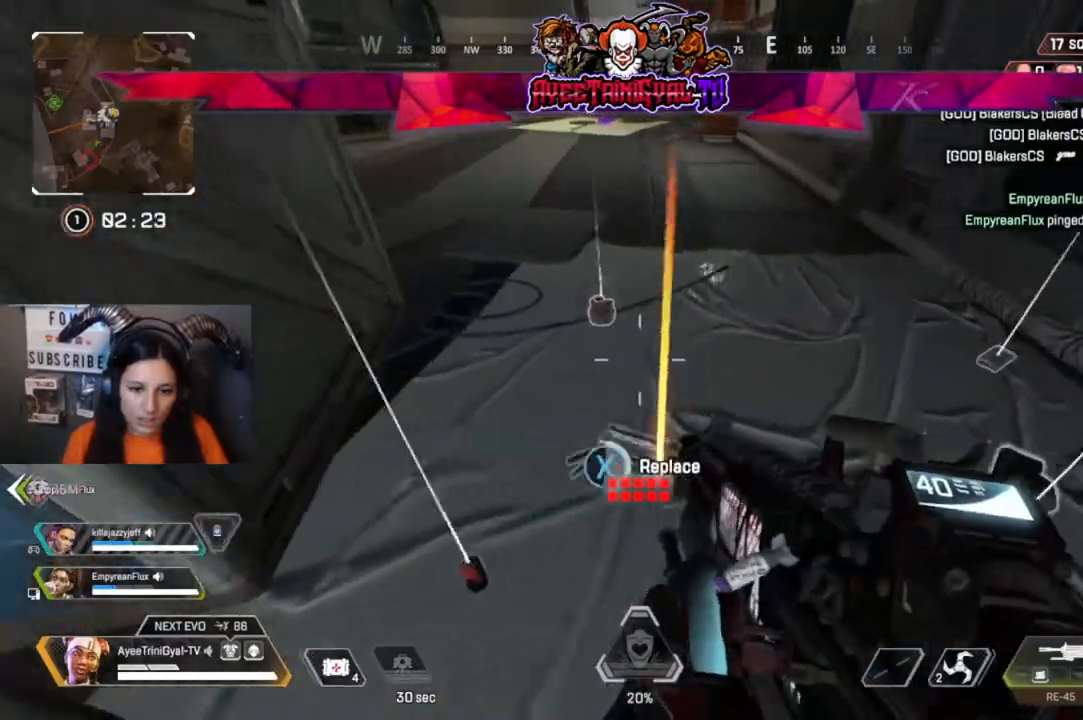
{"dt_ms": 500, "buttons": [], "left_stick": "down-left", "right_stick": "left", "events": [[167, "left_stick", "down-left"], [200, "X", "up"], [333, "right_stick", "left"]]}